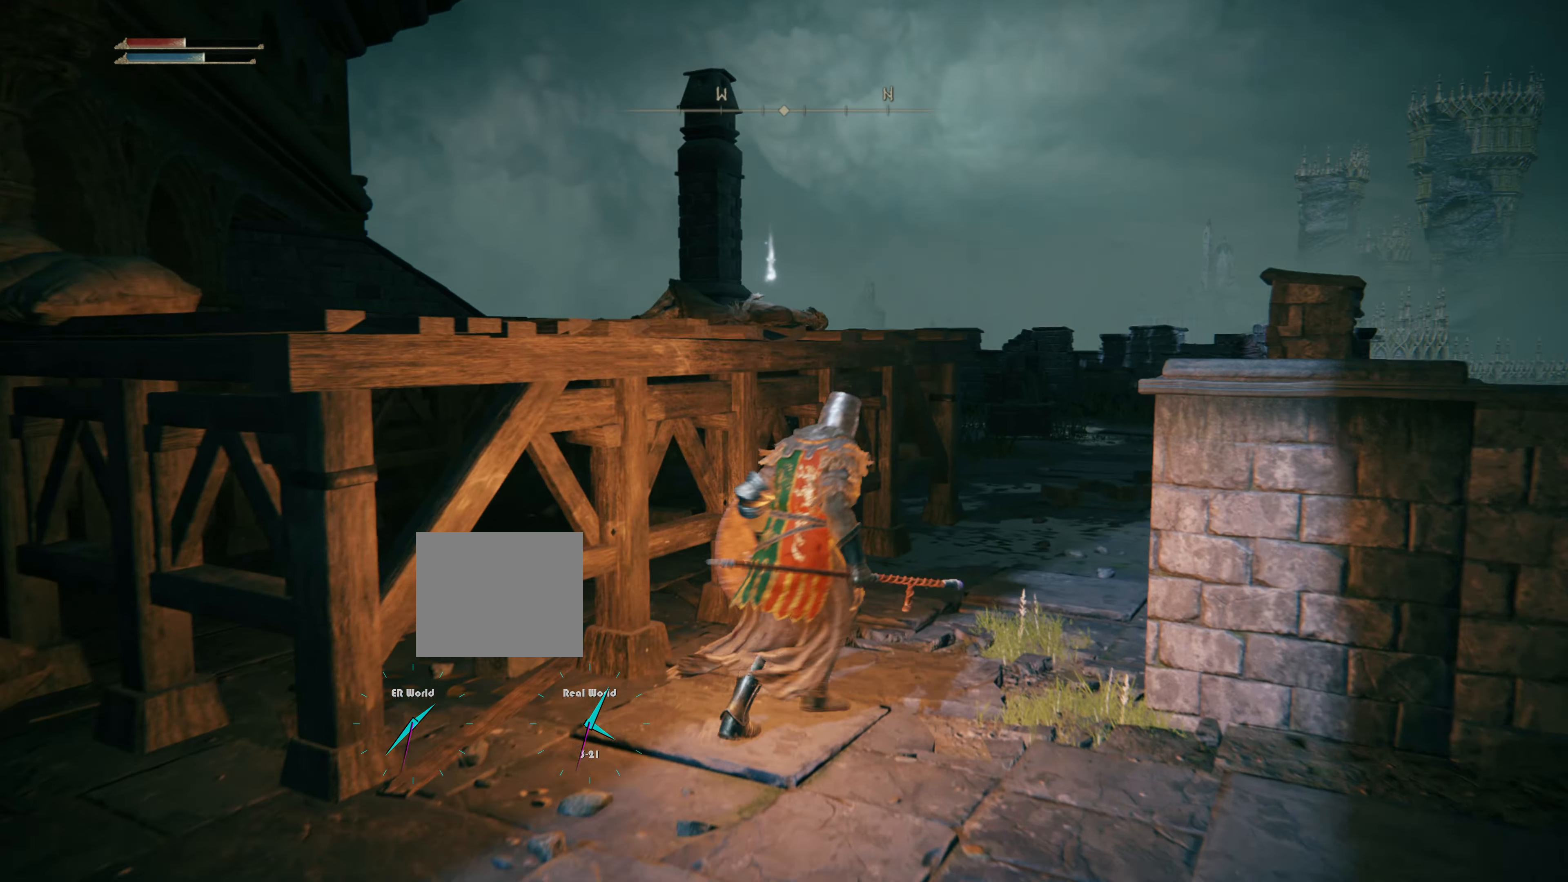
Gameplay with a controller (PlayStation layout); each line is a JSON object with the inputs held at the frame after it. "events" lists button and stick changes between this image and that frame as [ms after this image, input, new state], when the widget could be followed in between.
{"buttons": ["CIRCLE"], "left_stick": "up-right", "right_stick": "center", "events": [[67, "CIRCLE", "down"]]}
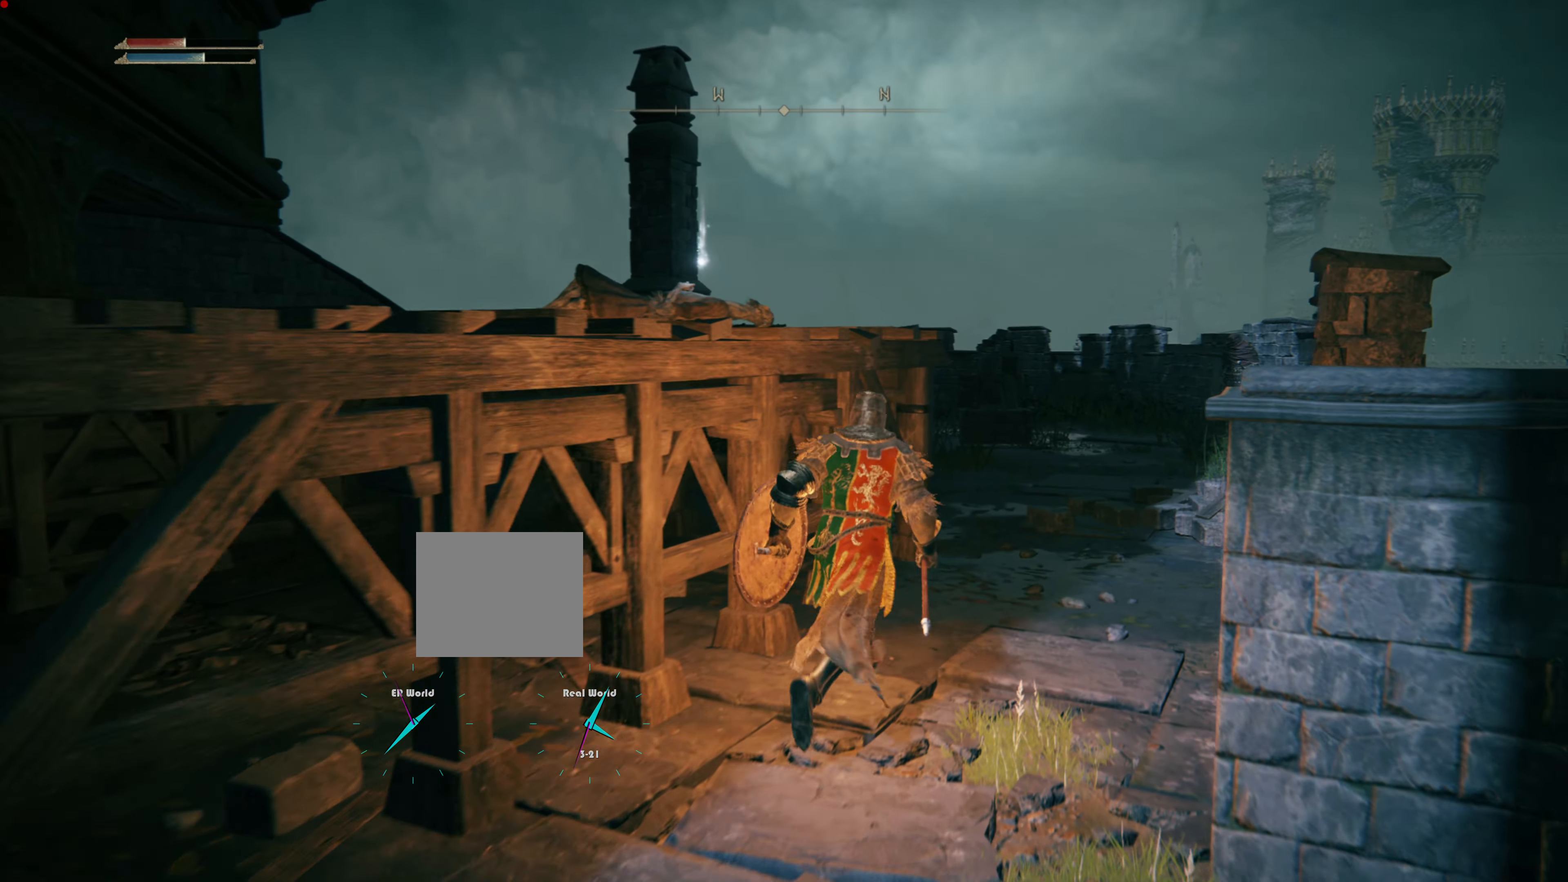
{"buttons": ["CIRCLE"], "left_stick": "up", "right_stick": "center", "events": [[484, "left_stick", "up"]]}
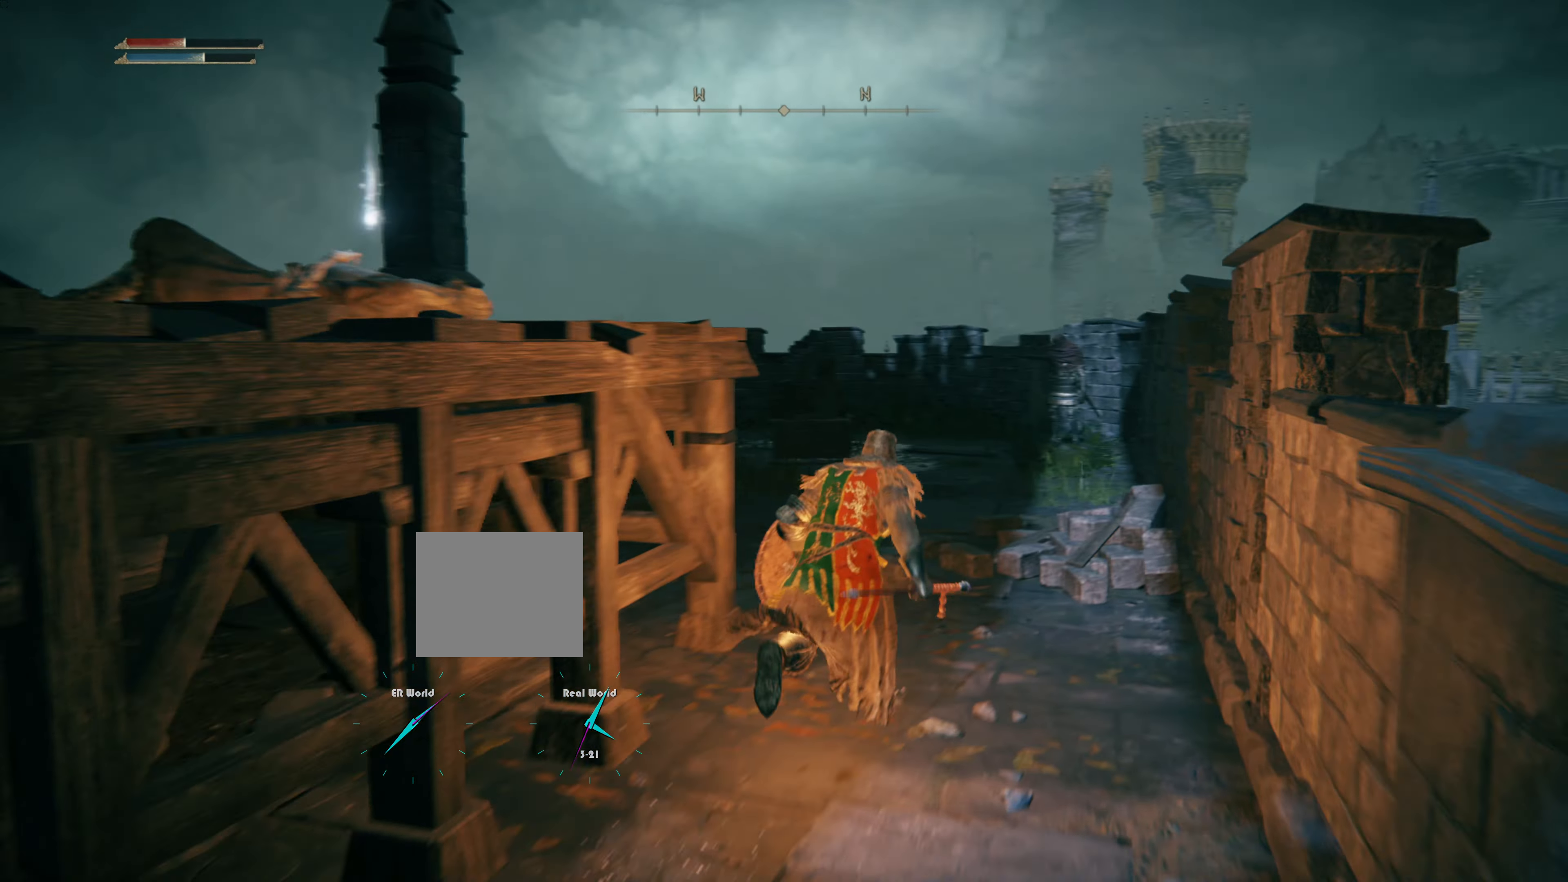
{"buttons": [], "left_stick": "up", "right_stick": "center", "events": [[417, "CIRCLE", "up"]]}
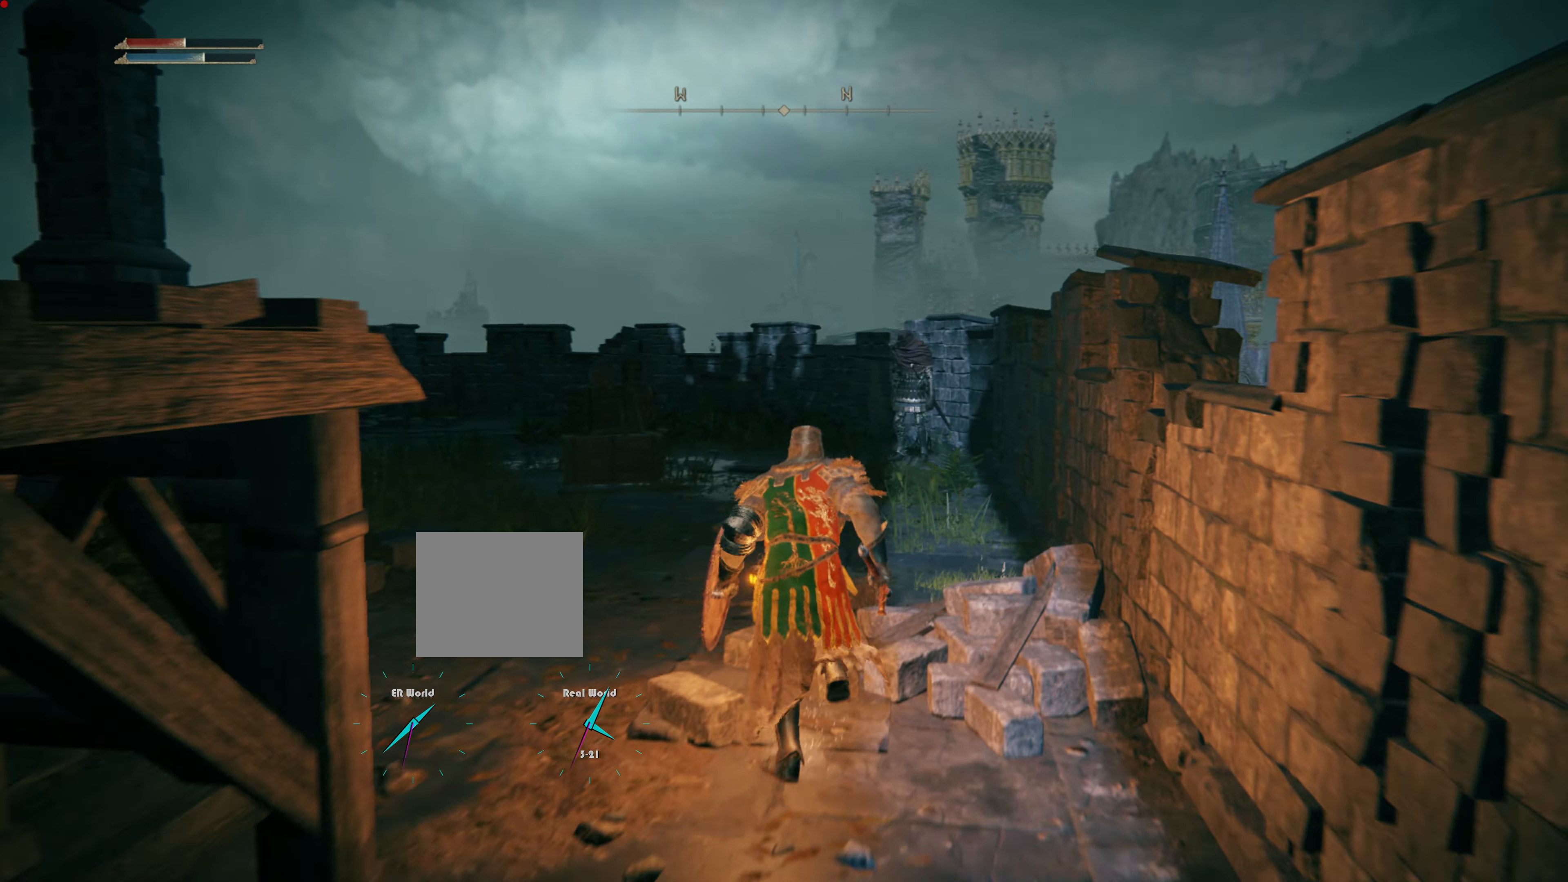
{"buttons": [], "left_stick": "center", "right_stick": "center", "events": [[150, "right_stick", "left"], [334, "right_stick", "center"], [467, "left_stick", "center"]]}
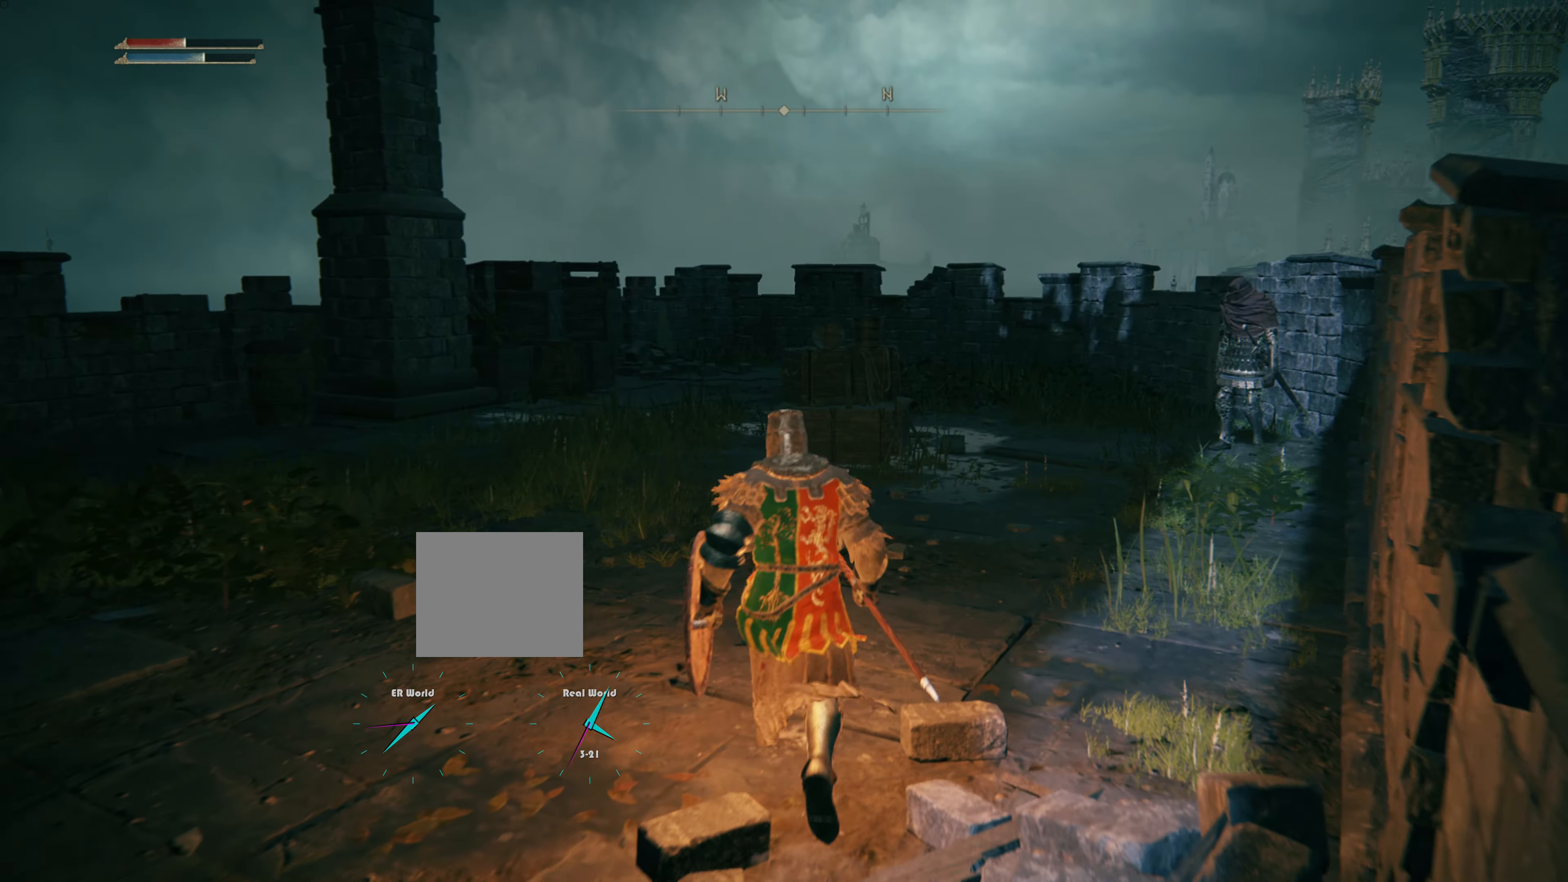
{"buttons": [], "left_stick": "down", "right_stick": "center", "events": [[50, "R3", "down"], [233, "R3", "up"], [267, "left_stick", "down-right"], [417, "left_stick", "down"]]}
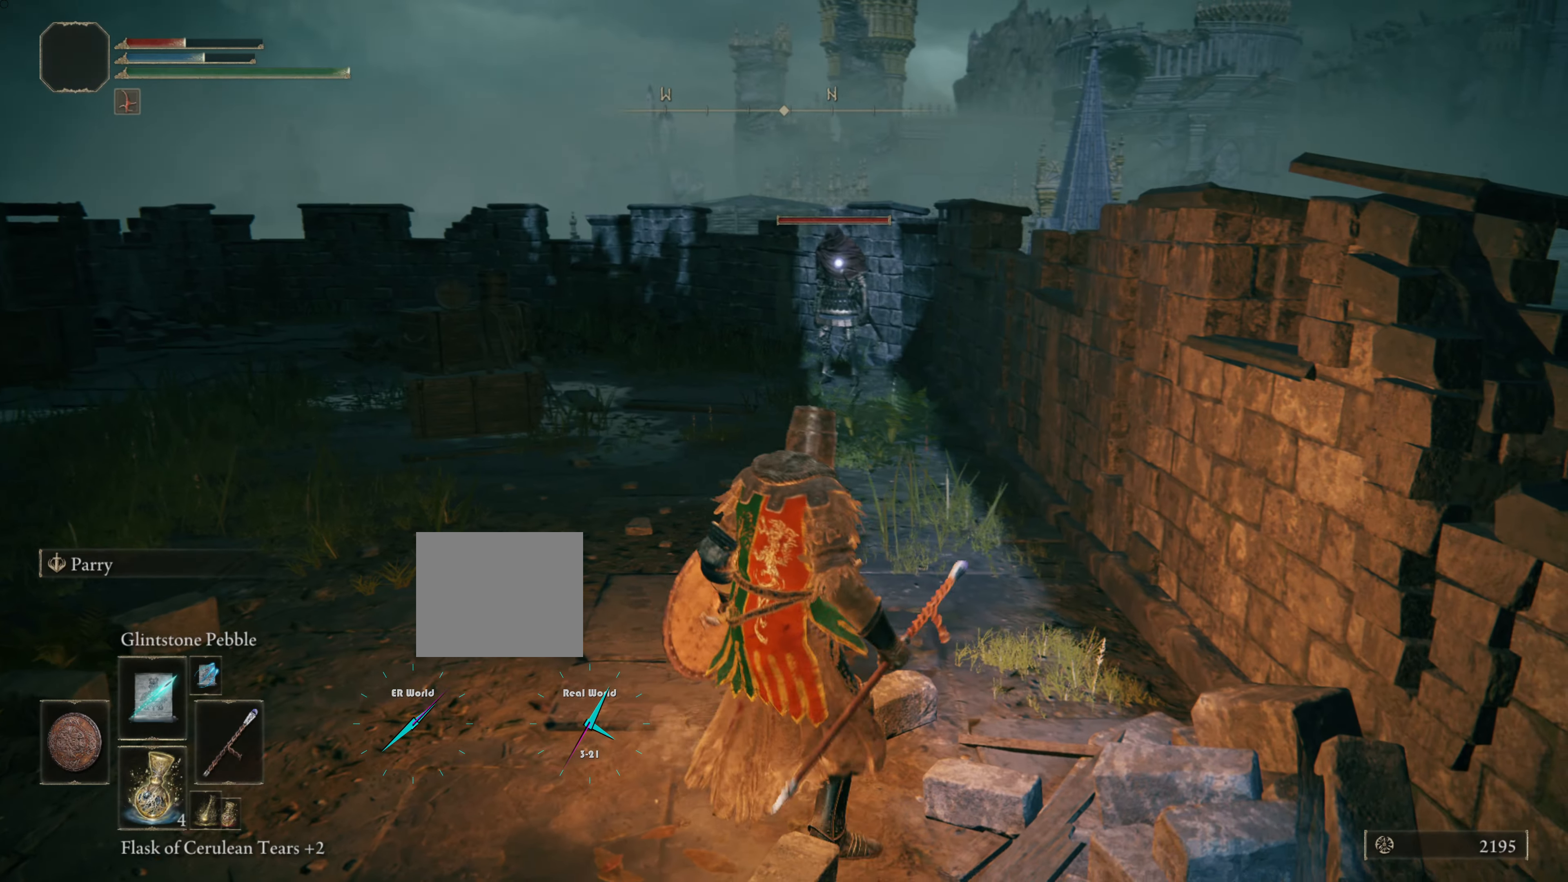
{"buttons": [], "left_stick": "up", "right_stick": "center", "events": [[84, "R1", "down"], [217, "R1", "up"], [217, "left_stick", "left"], [267, "left_stick", "up-left"], [367, "left_stick", "up"]]}
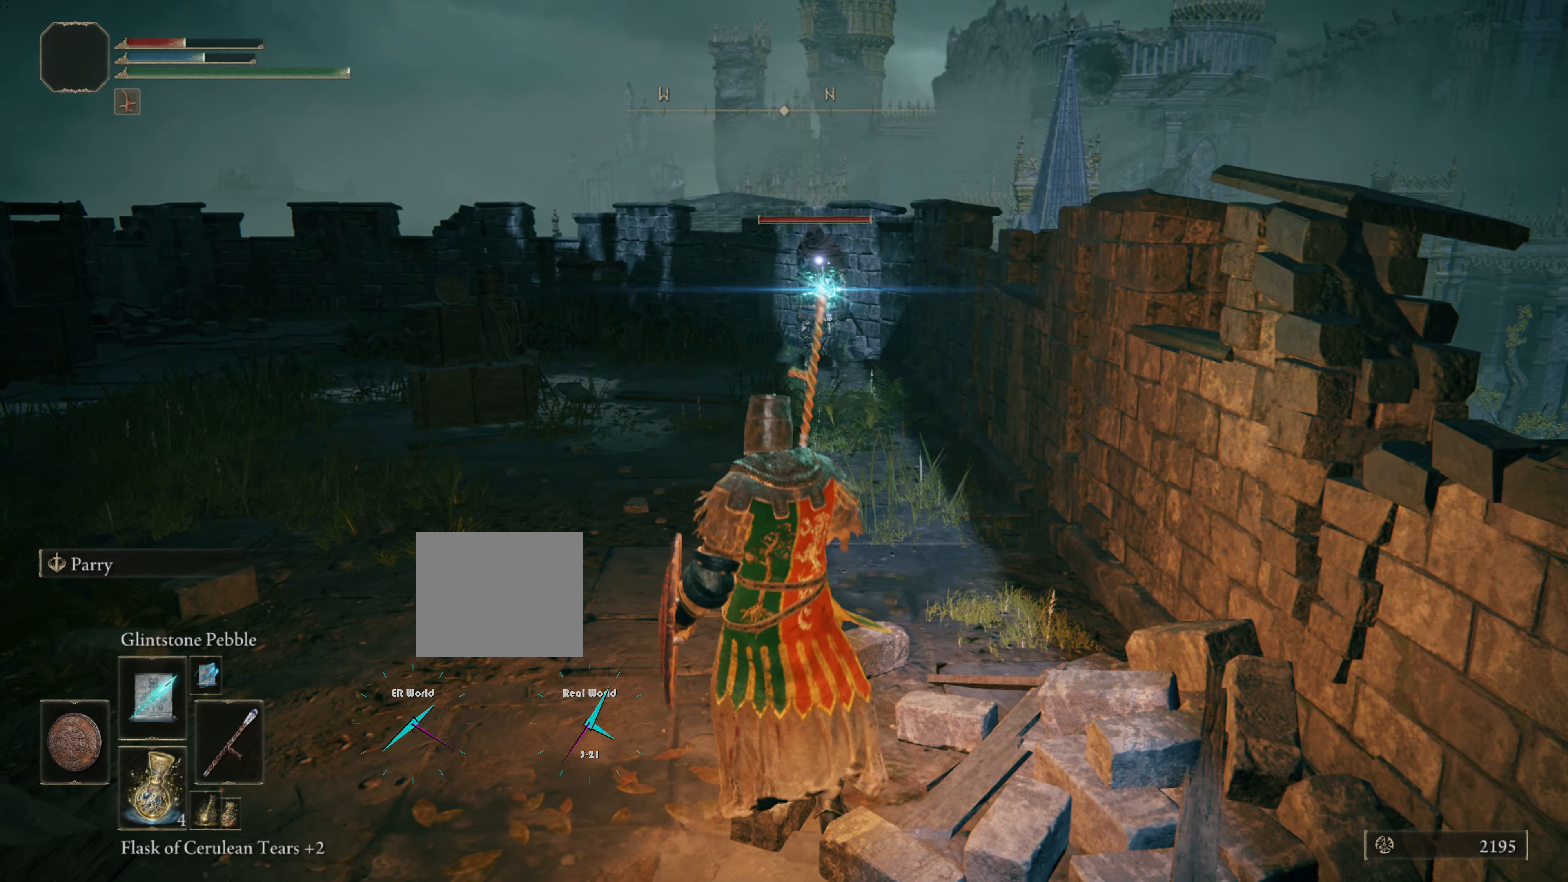
{"buttons": [], "left_stick": "center", "right_stick": "center", "events": [[150, "left_stick", "up-right"], [233, "R1", "down"], [267, "left_stick", "center"], [350, "R1", "up"]]}
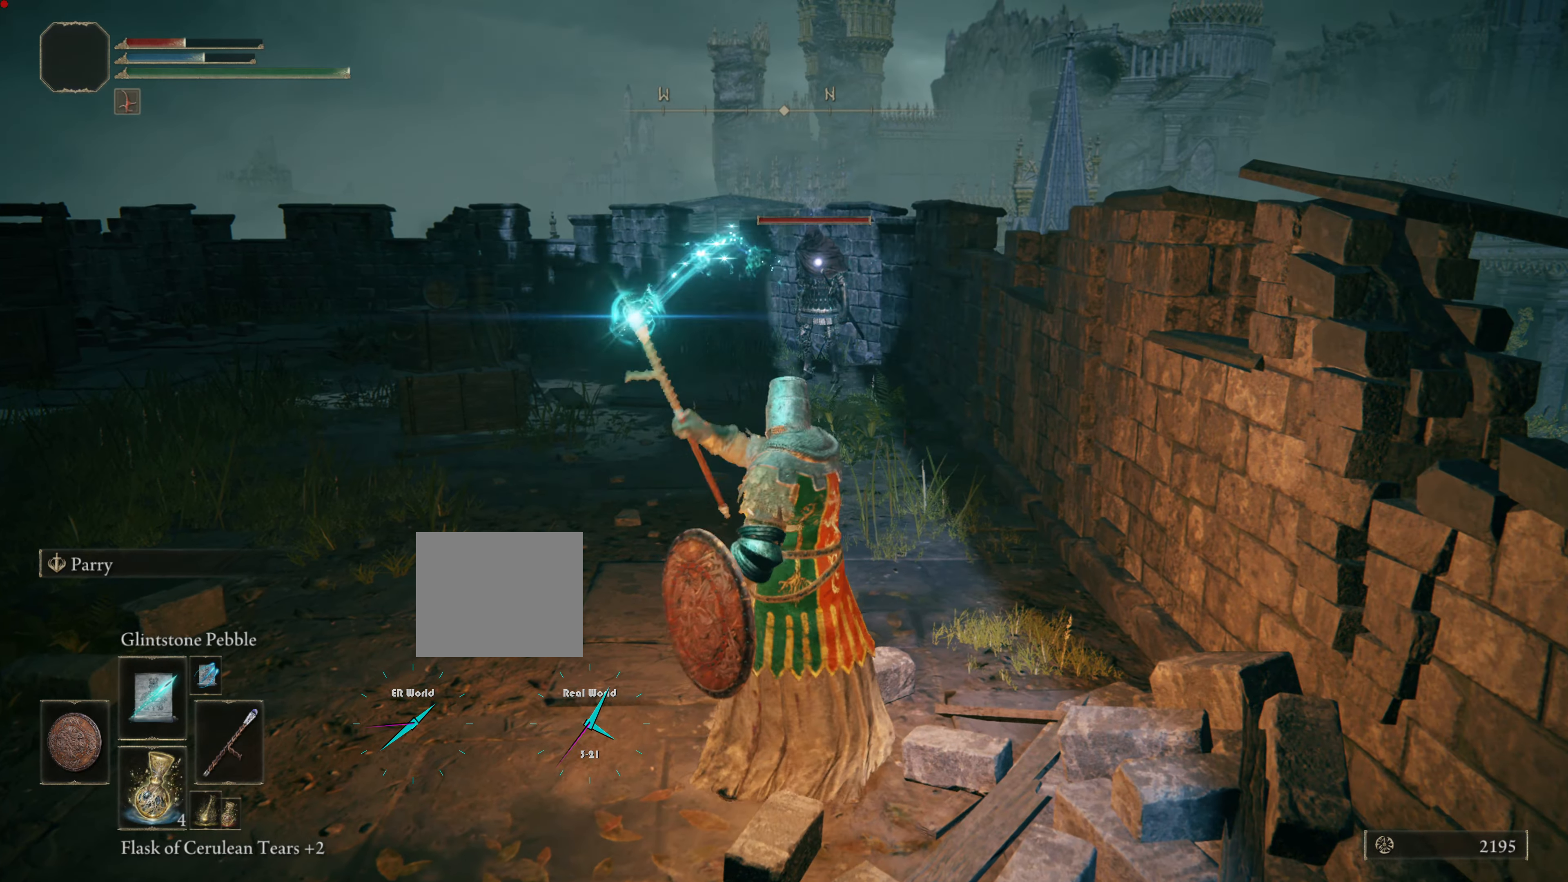
{"buttons": [], "left_stick": "center", "right_stick": "center", "events": []}
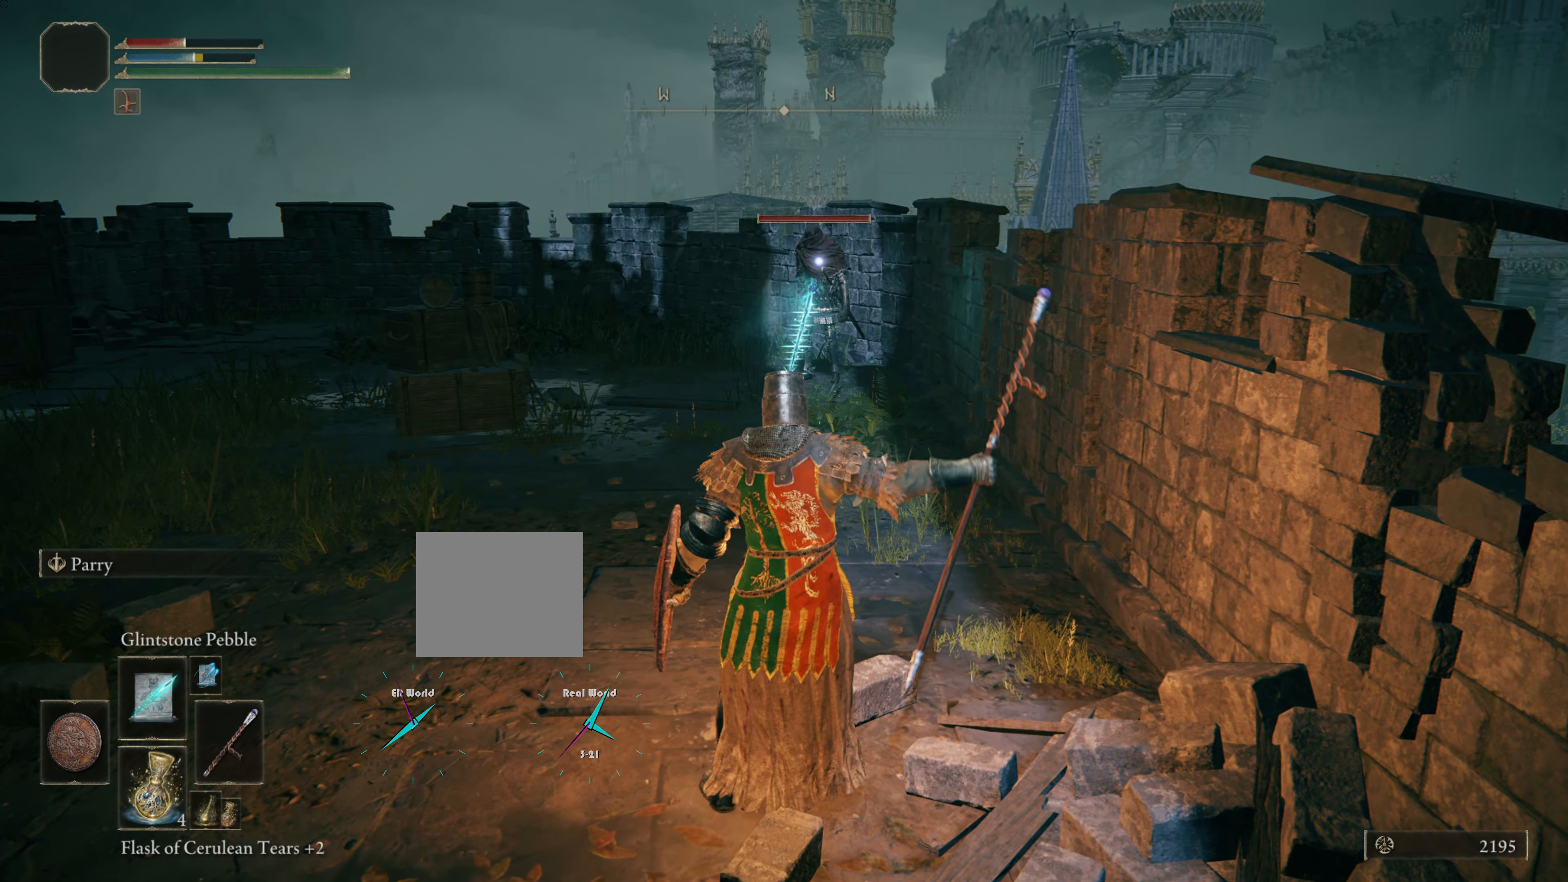
{"buttons": [], "left_stick": "center", "right_stick": "center", "events": []}
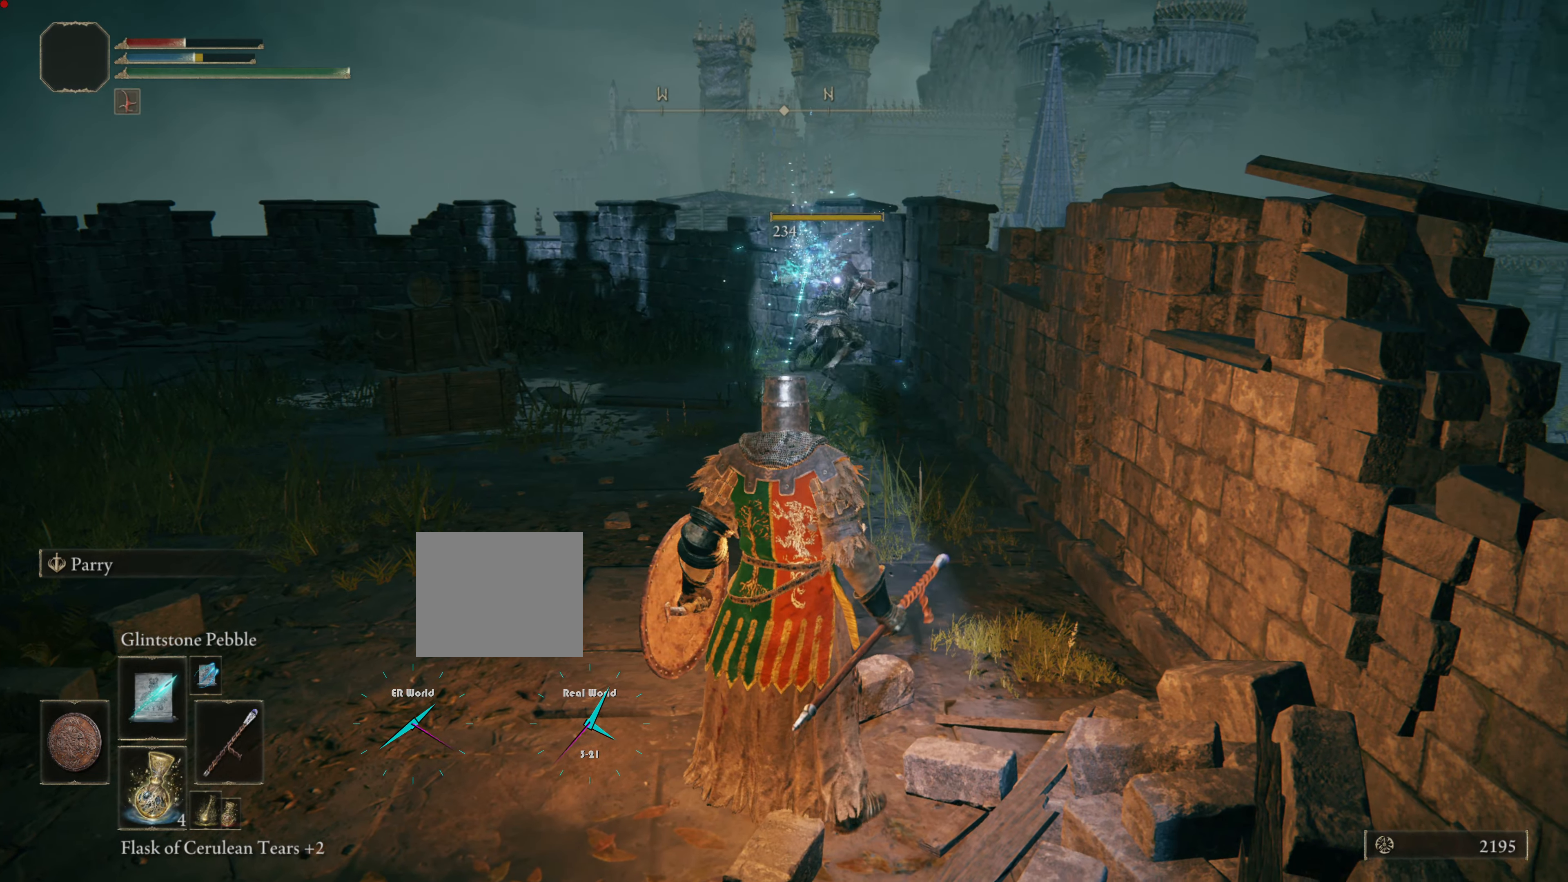
{"buttons": [], "left_stick": "up", "right_stick": "center", "events": [[417, "left_stick", "up"]]}
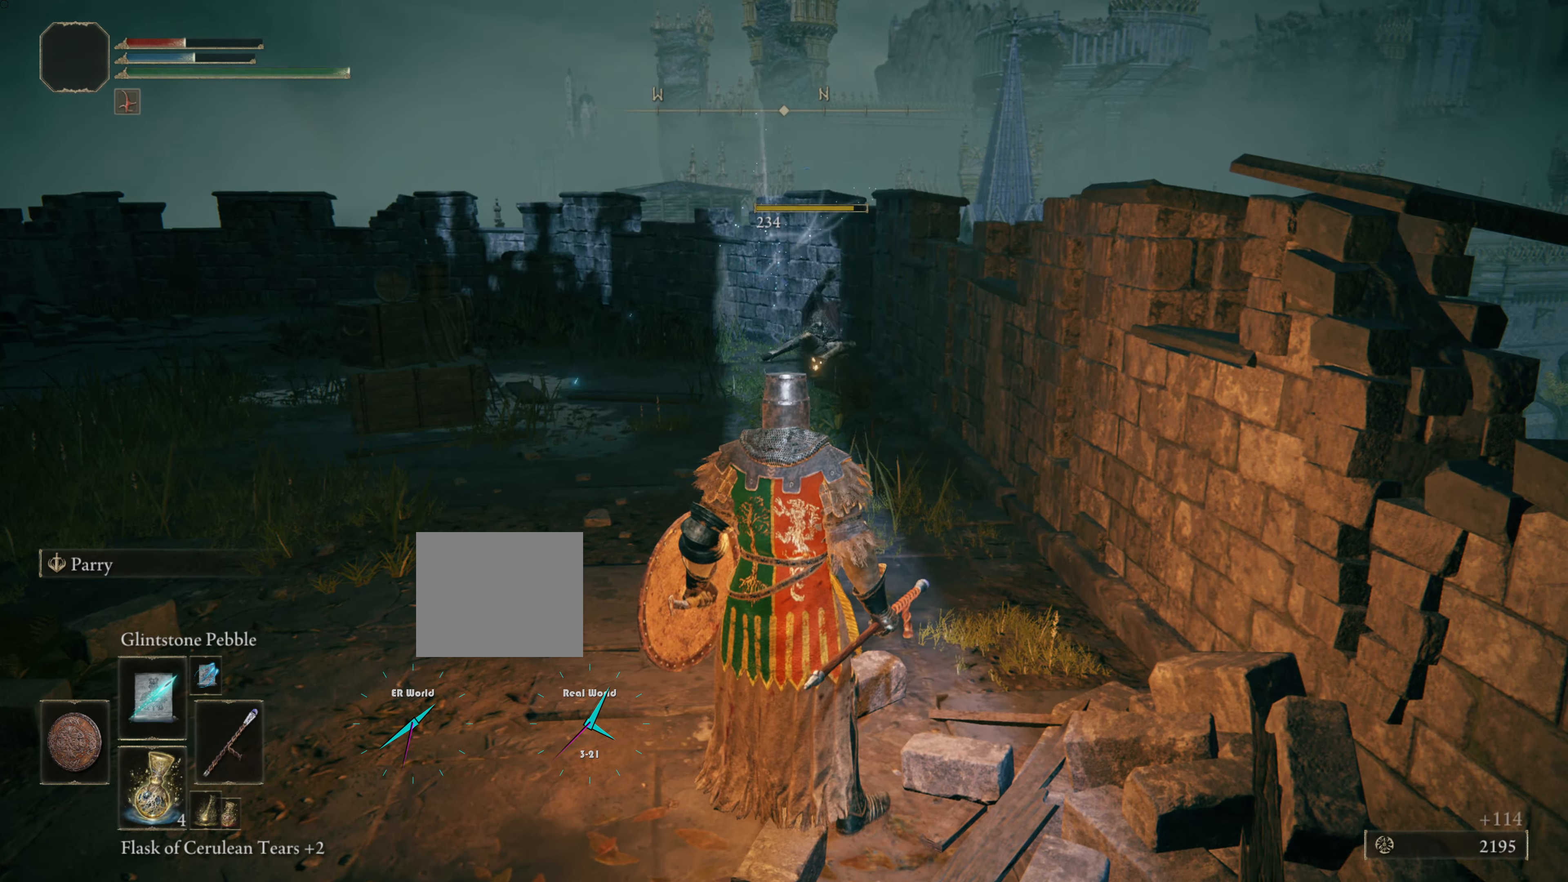
{"buttons": ["CIRCLE"], "left_stick": "up", "right_stick": "center", "events": [[17, "right_stick", "left"], [234, "right_stick", "center"], [417, "CIRCLE", "down"]]}
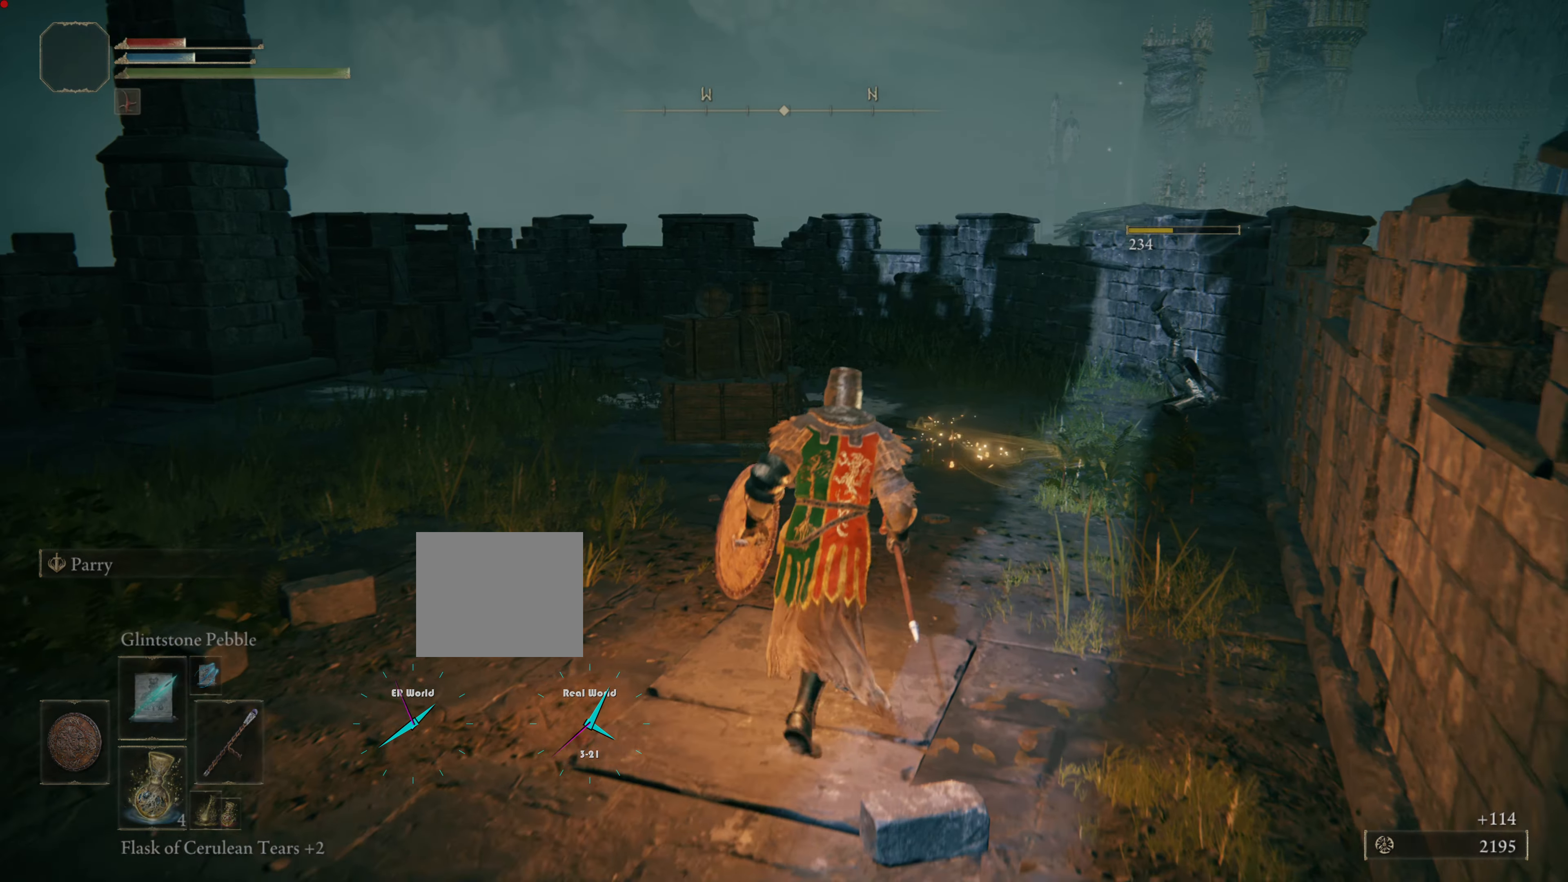
{"buttons": ["CIRCLE"], "left_stick": "up", "right_stick": "center", "events": []}
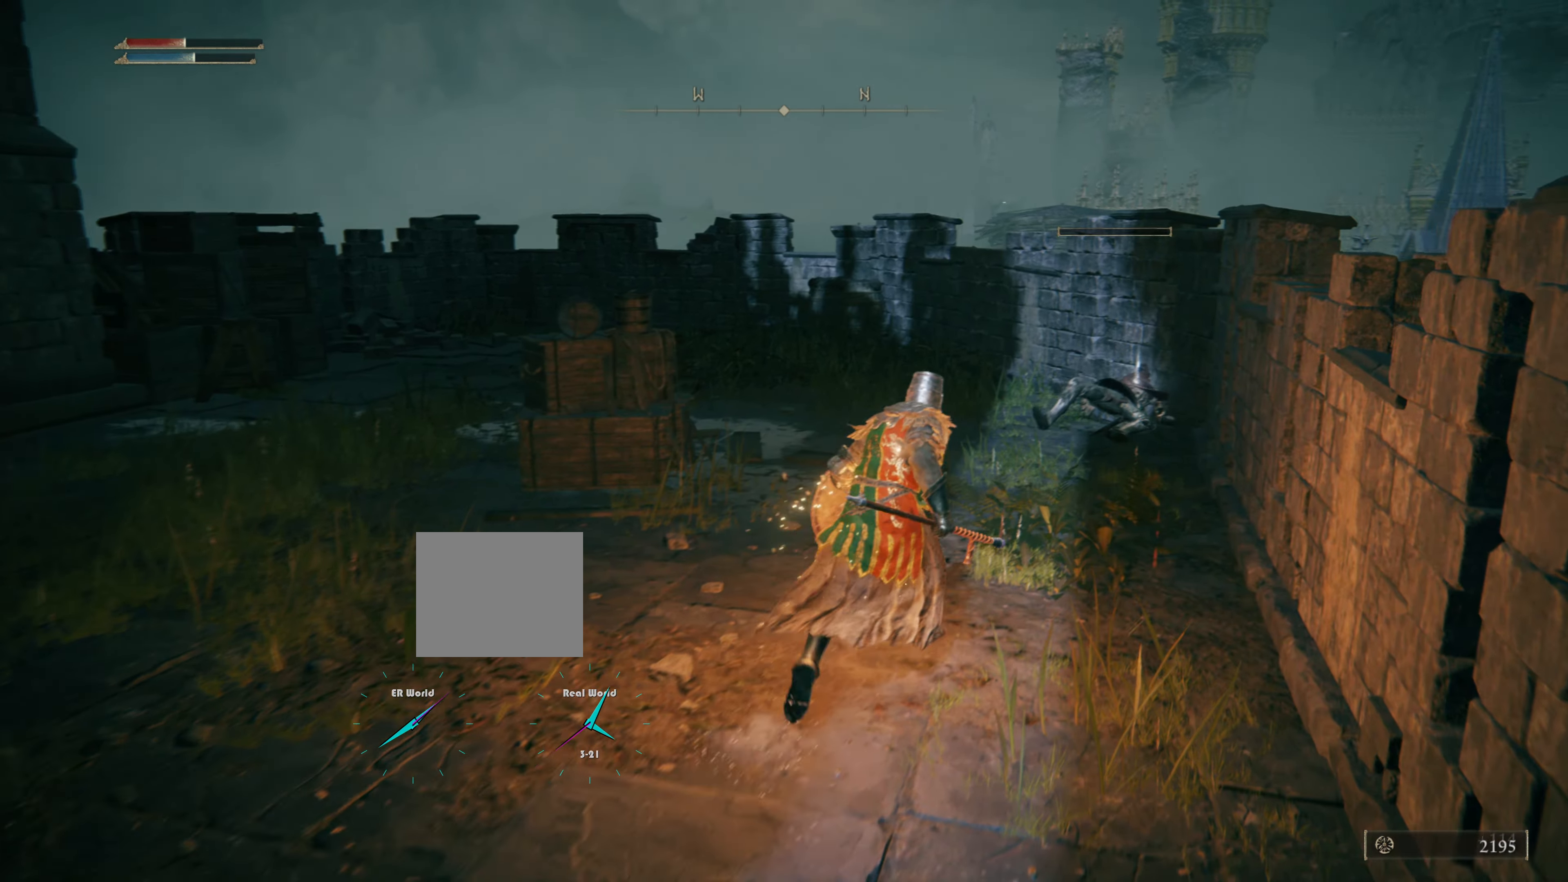
{"buttons": ["CIRCLE"], "left_stick": "up-right", "right_stick": "center", "events": [[17, "left_stick", "up-right"]]}
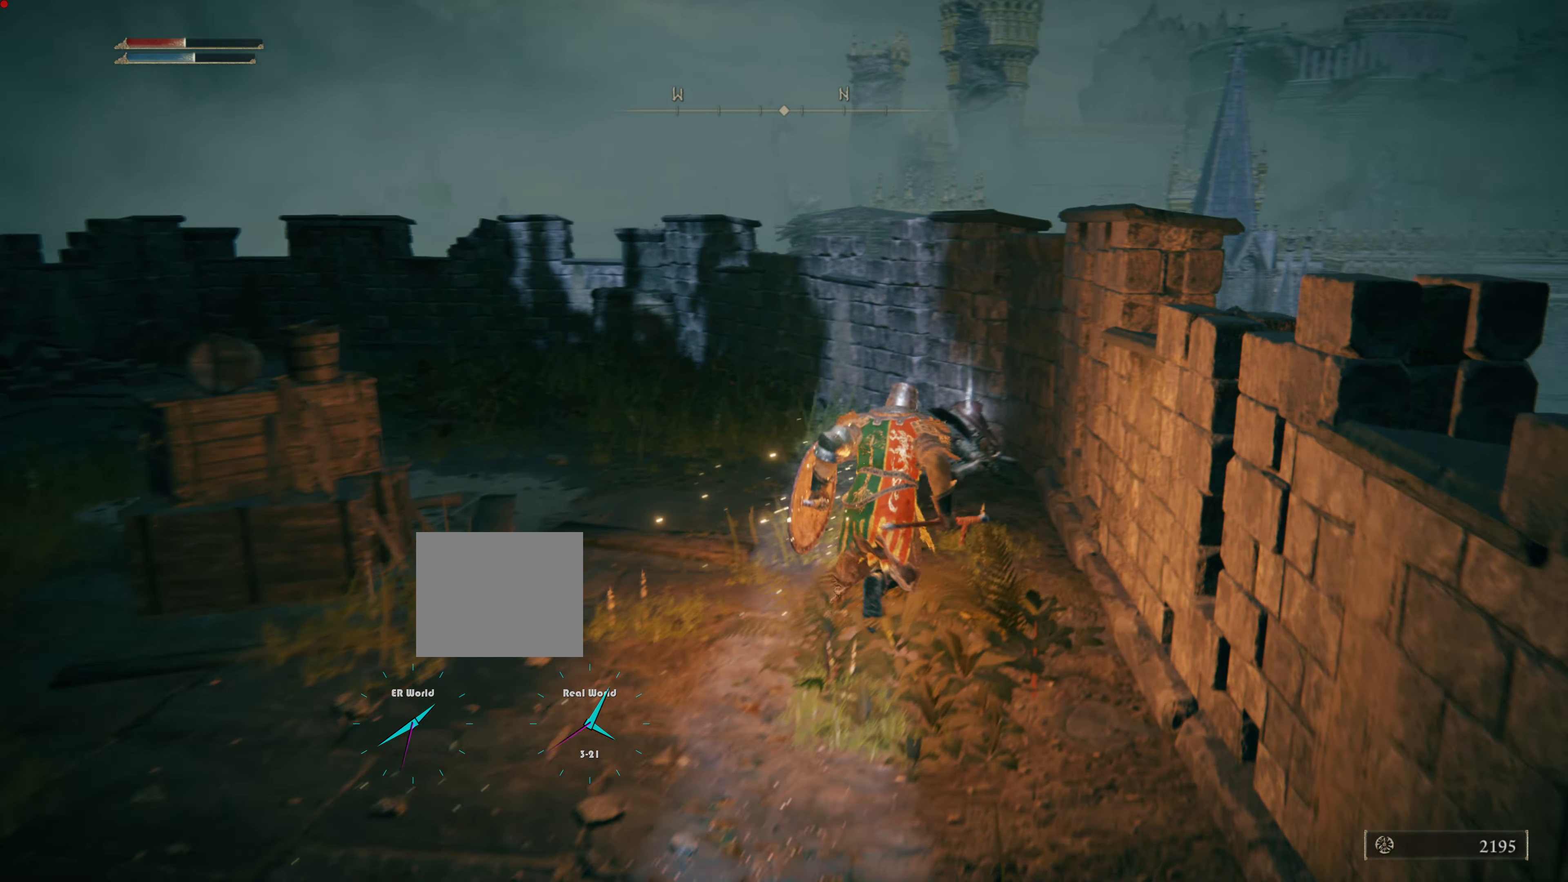
{"buttons": [], "left_stick": "up", "right_stick": "center", "events": [[16, "left_stick", "up"], [367, "CIRCLE", "up"]]}
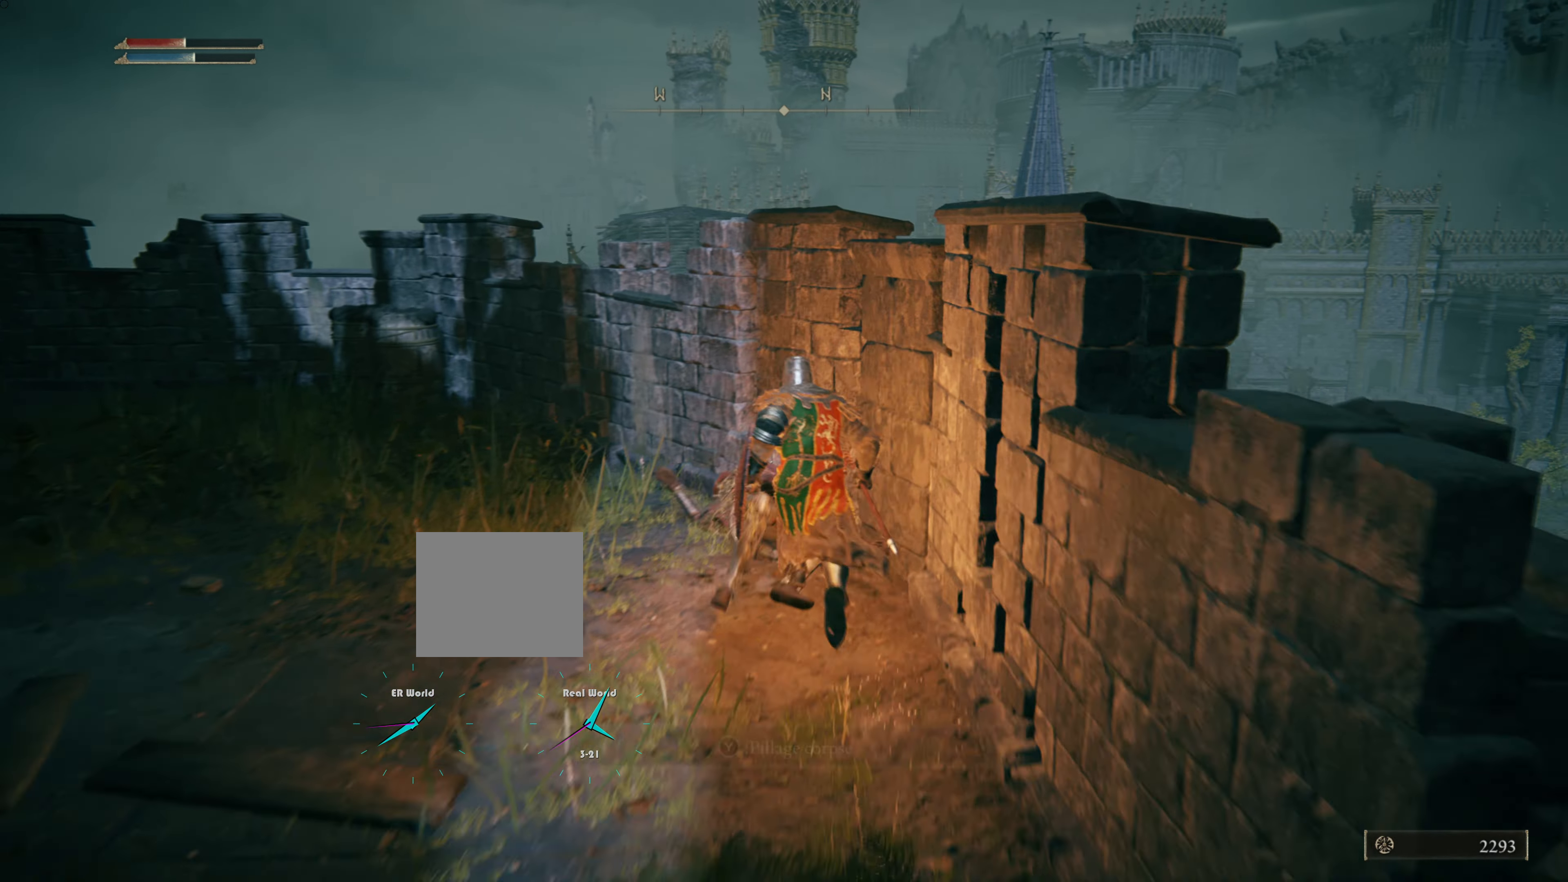
{"buttons": ["TRIANGLE"], "left_stick": "up-left", "right_stick": "center", "events": [[200, "TRIANGLE", "down"], [267, "left_stick", "up-left"], [384, "TRIANGLE", "up"], [417, "TRIANGLE", "down"]]}
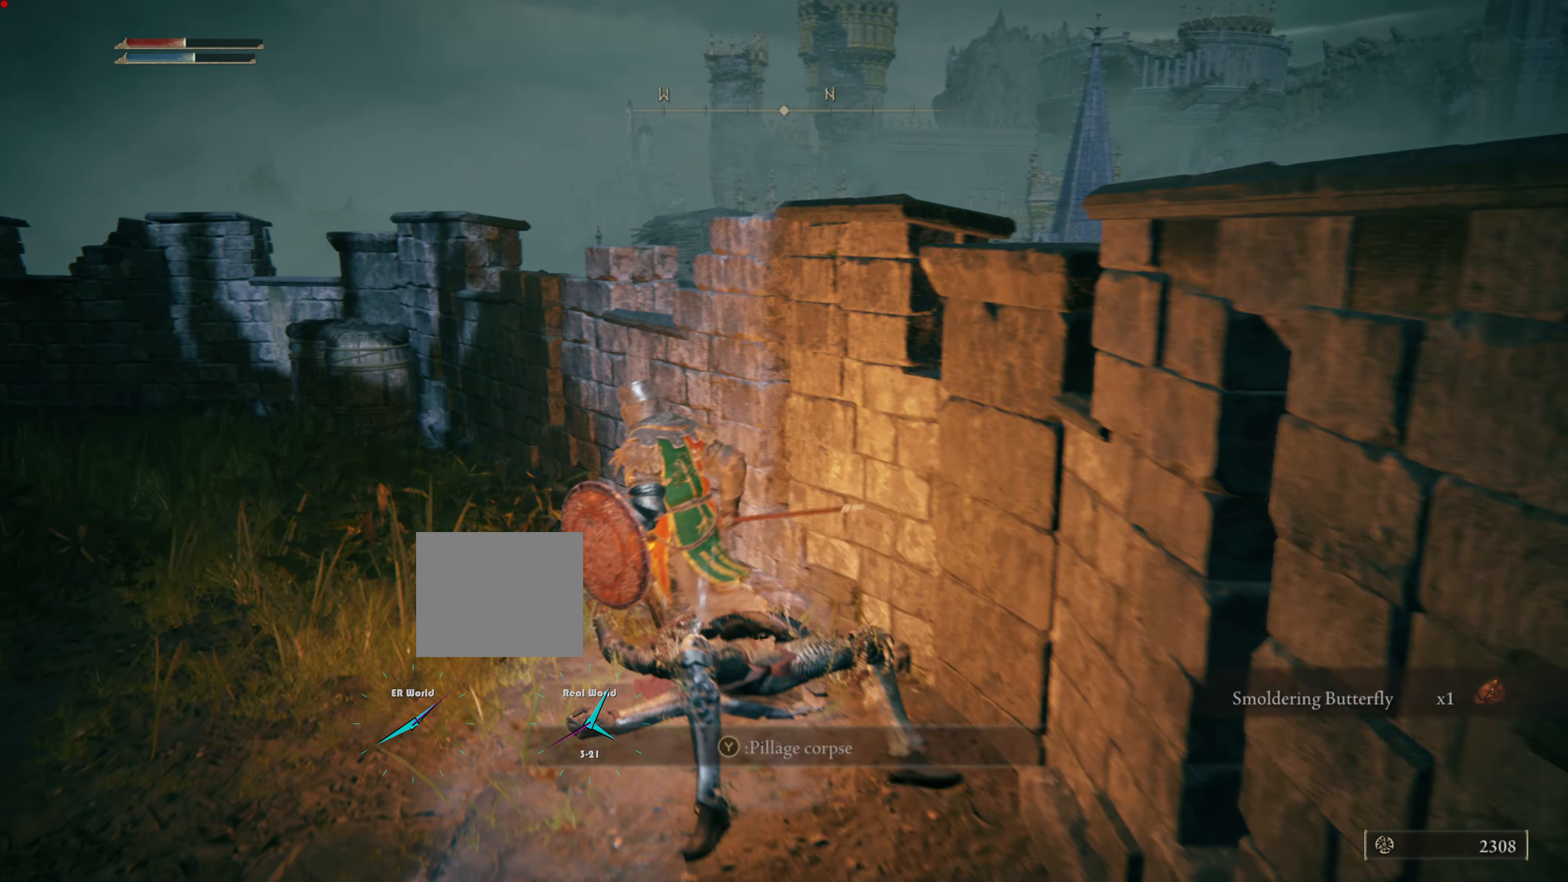
{"buttons": [], "left_stick": "up-left", "right_stick": "left", "events": [[66, "TRIANGLE", "up"], [467, "right_stick", "left"]]}
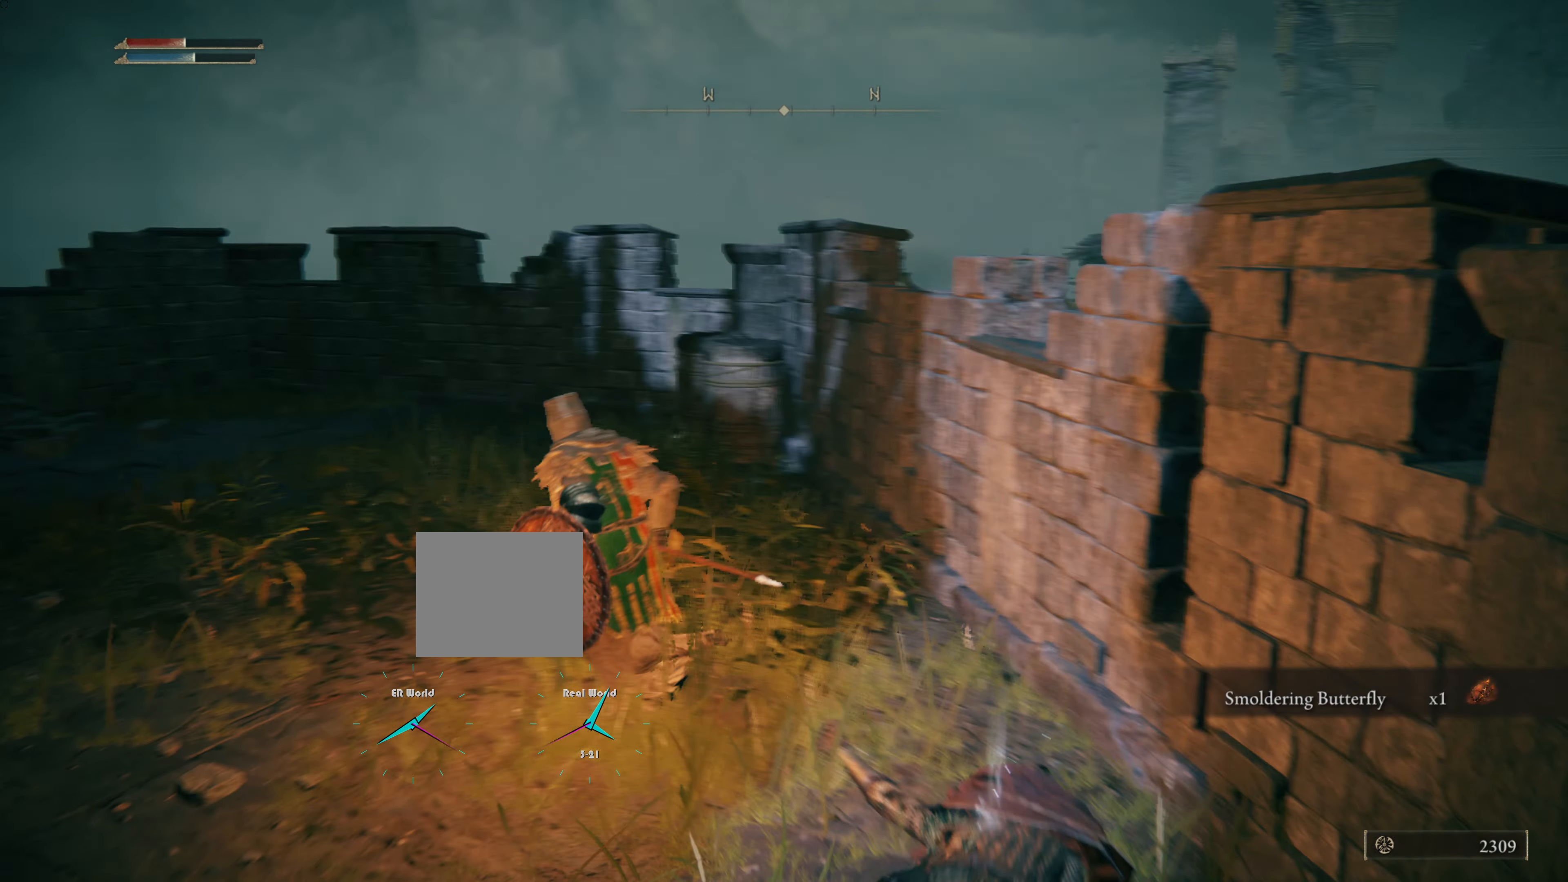
{"buttons": [], "left_stick": "up", "right_stick": "center", "events": [[67, "left_stick", "up"], [184, "right_stick", "center"]]}
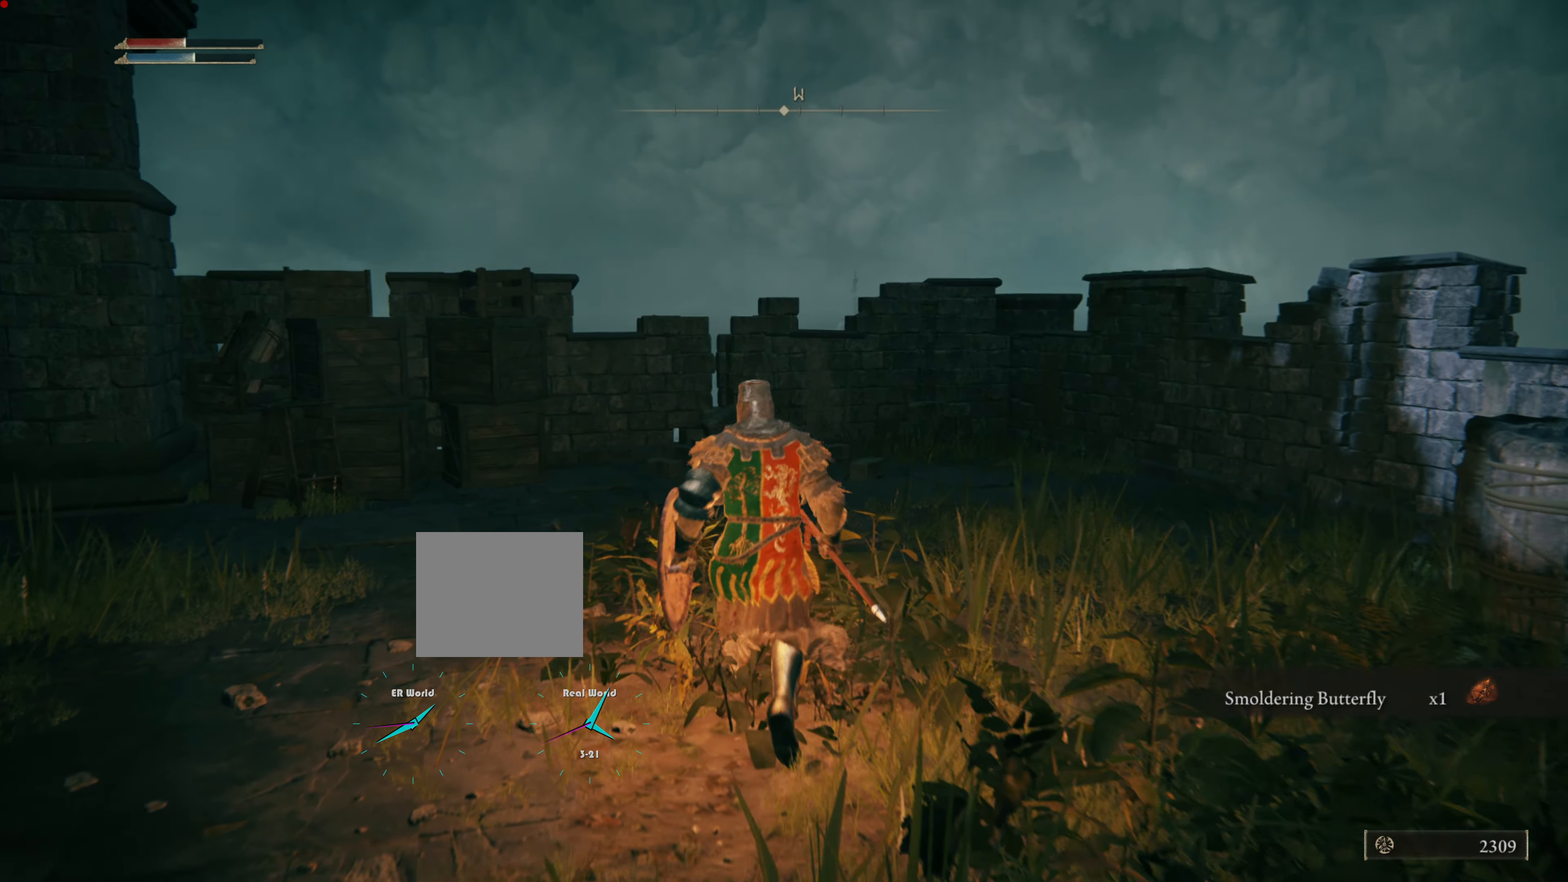
{"buttons": [], "left_stick": "up", "right_stick": "right", "events": [[267, "left_stick", "center"], [300, "right_stick", "right"], [400, "left_stick", "up"]]}
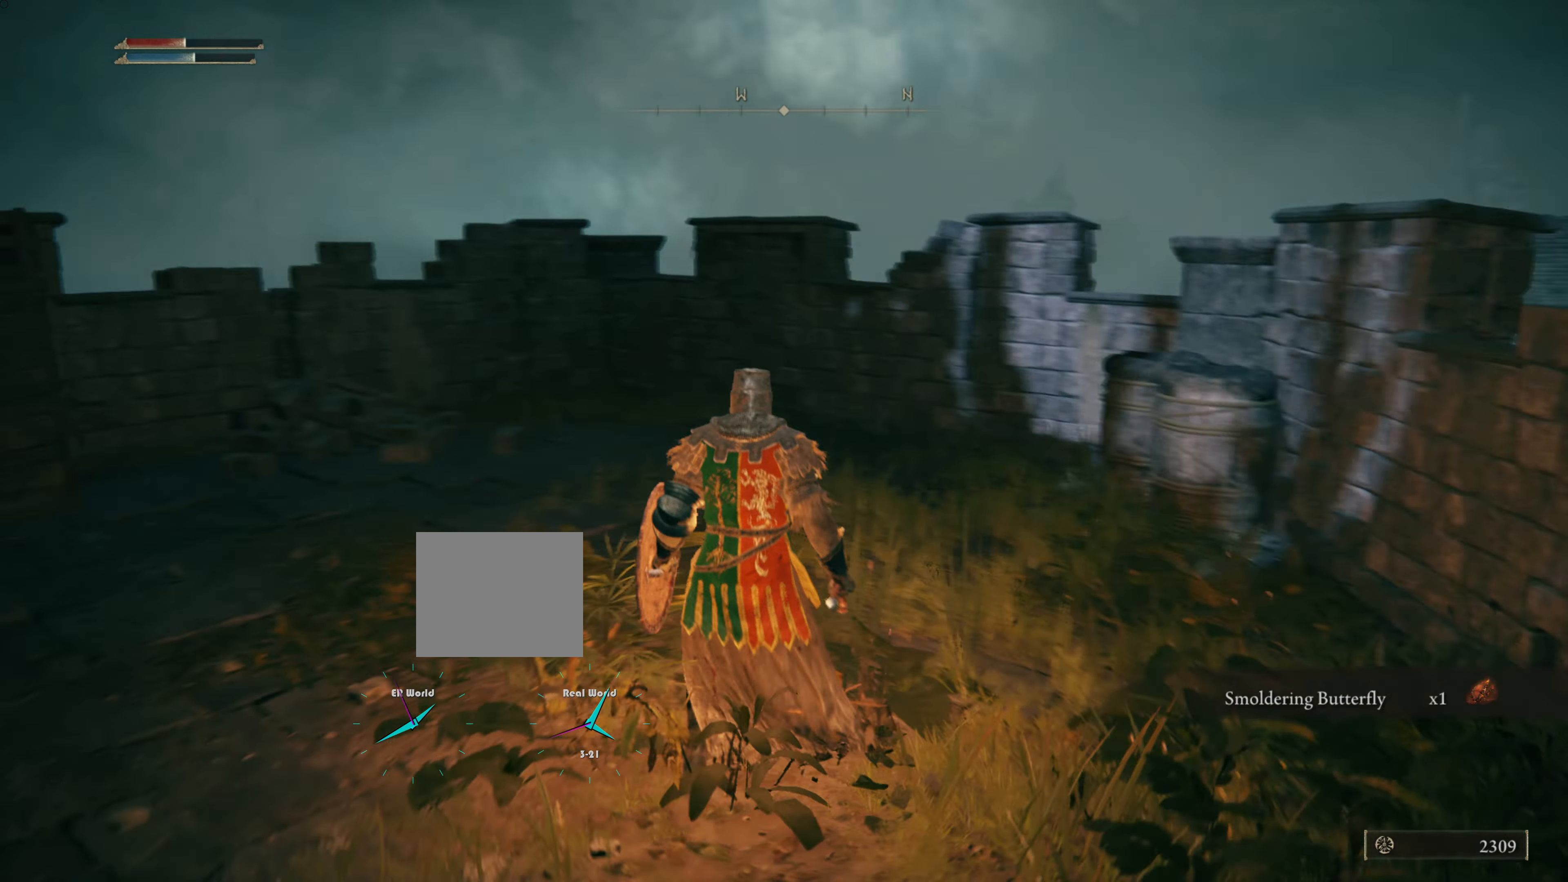
{"buttons": [], "left_stick": "up", "right_stick": "center", "events": [[50, "right_stick", "center"]]}
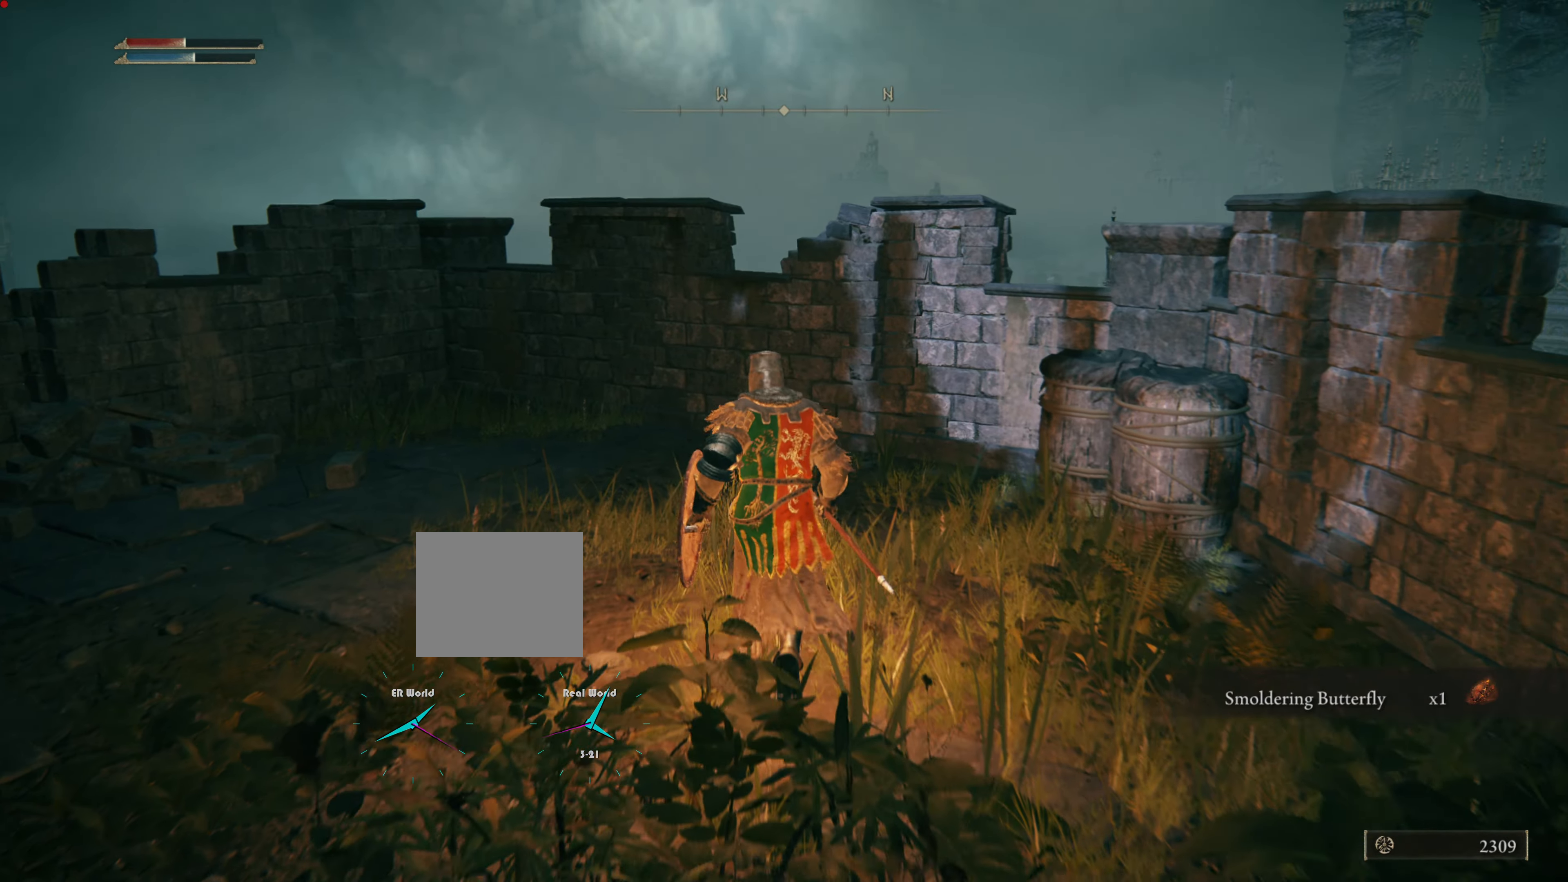
{"buttons": [], "left_stick": "up", "right_stick": "center", "events": [[17, "right_stick", "left"], [334, "right_stick", "center"]]}
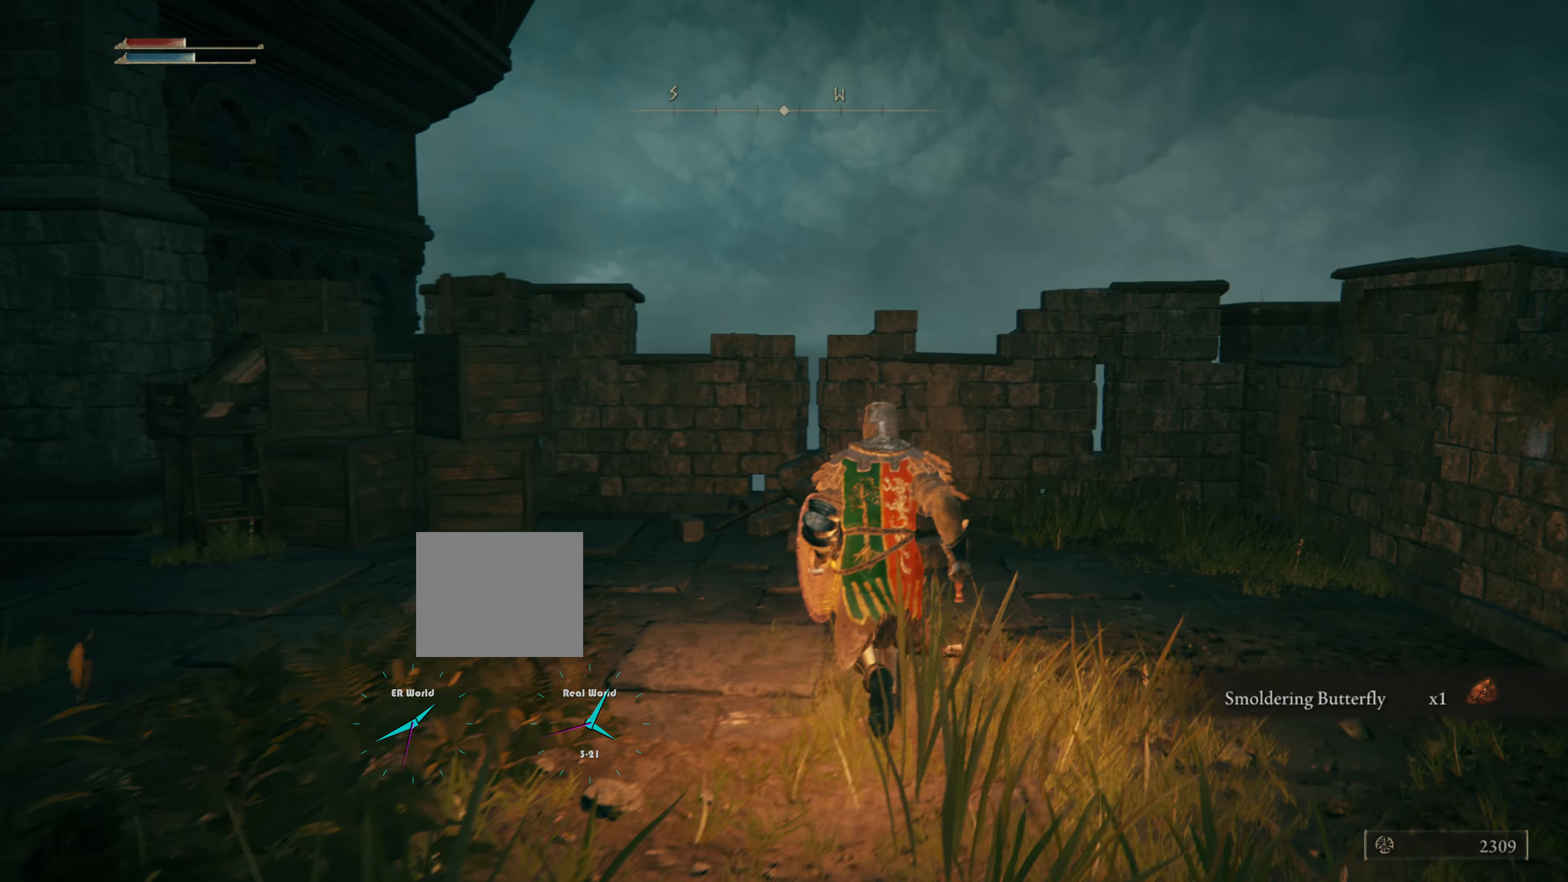
{"buttons": [], "left_stick": "up", "right_stick": "left", "events": [[251, "right_stick", "left"]]}
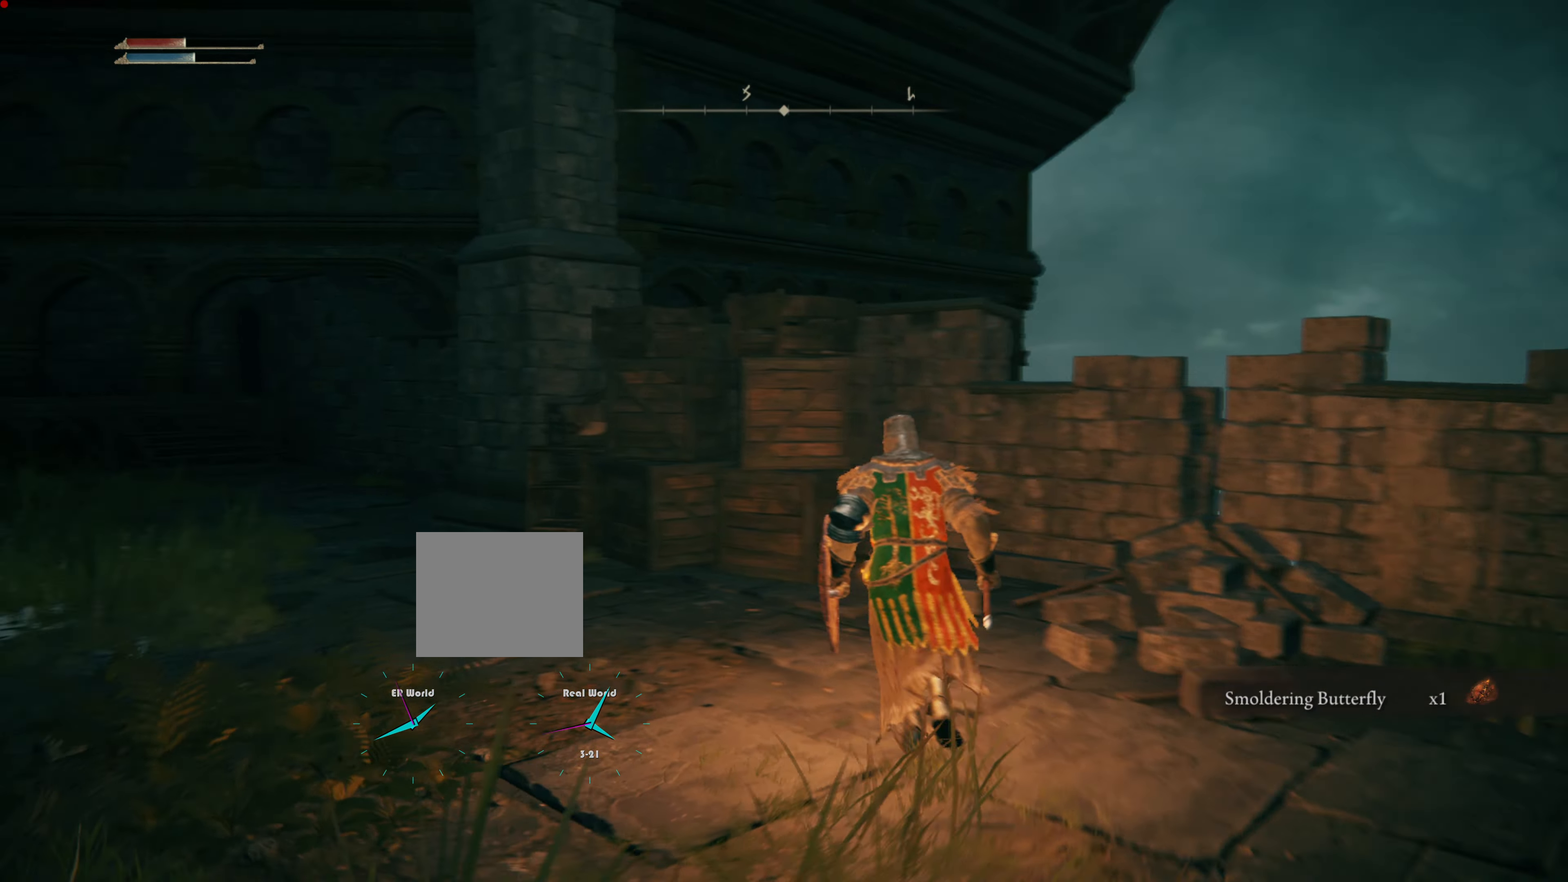
{"buttons": [], "left_stick": "up", "right_stick": "left", "events": [[50, "right_stick", "center"], [334, "right_stick", "left"]]}
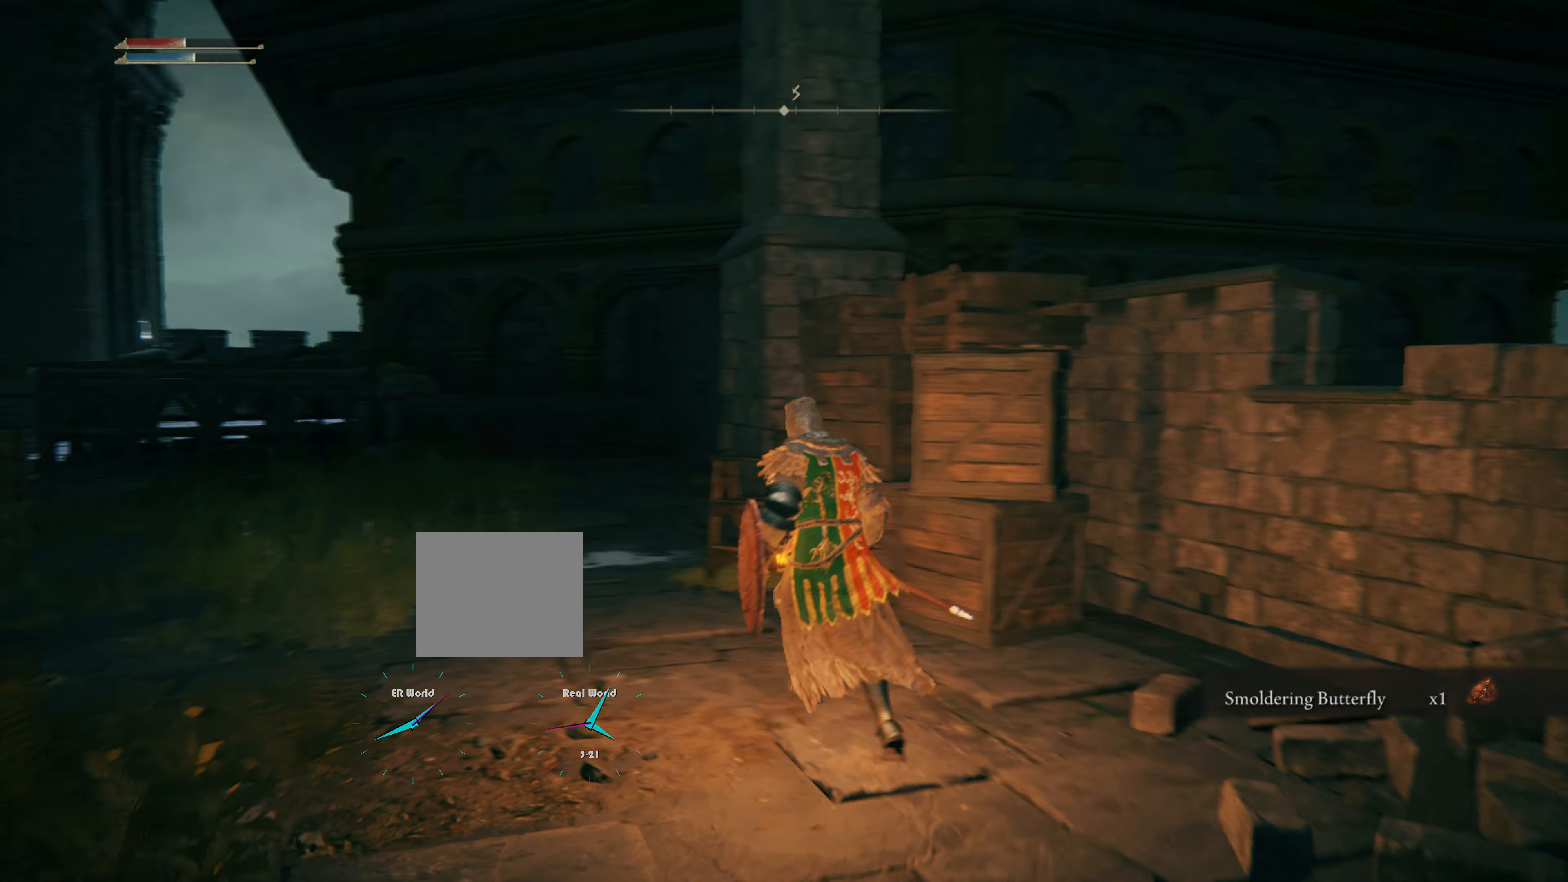
{"buttons": [], "left_stick": "up", "right_stick": "center", "events": [[151, "right_stick", "center"]]}
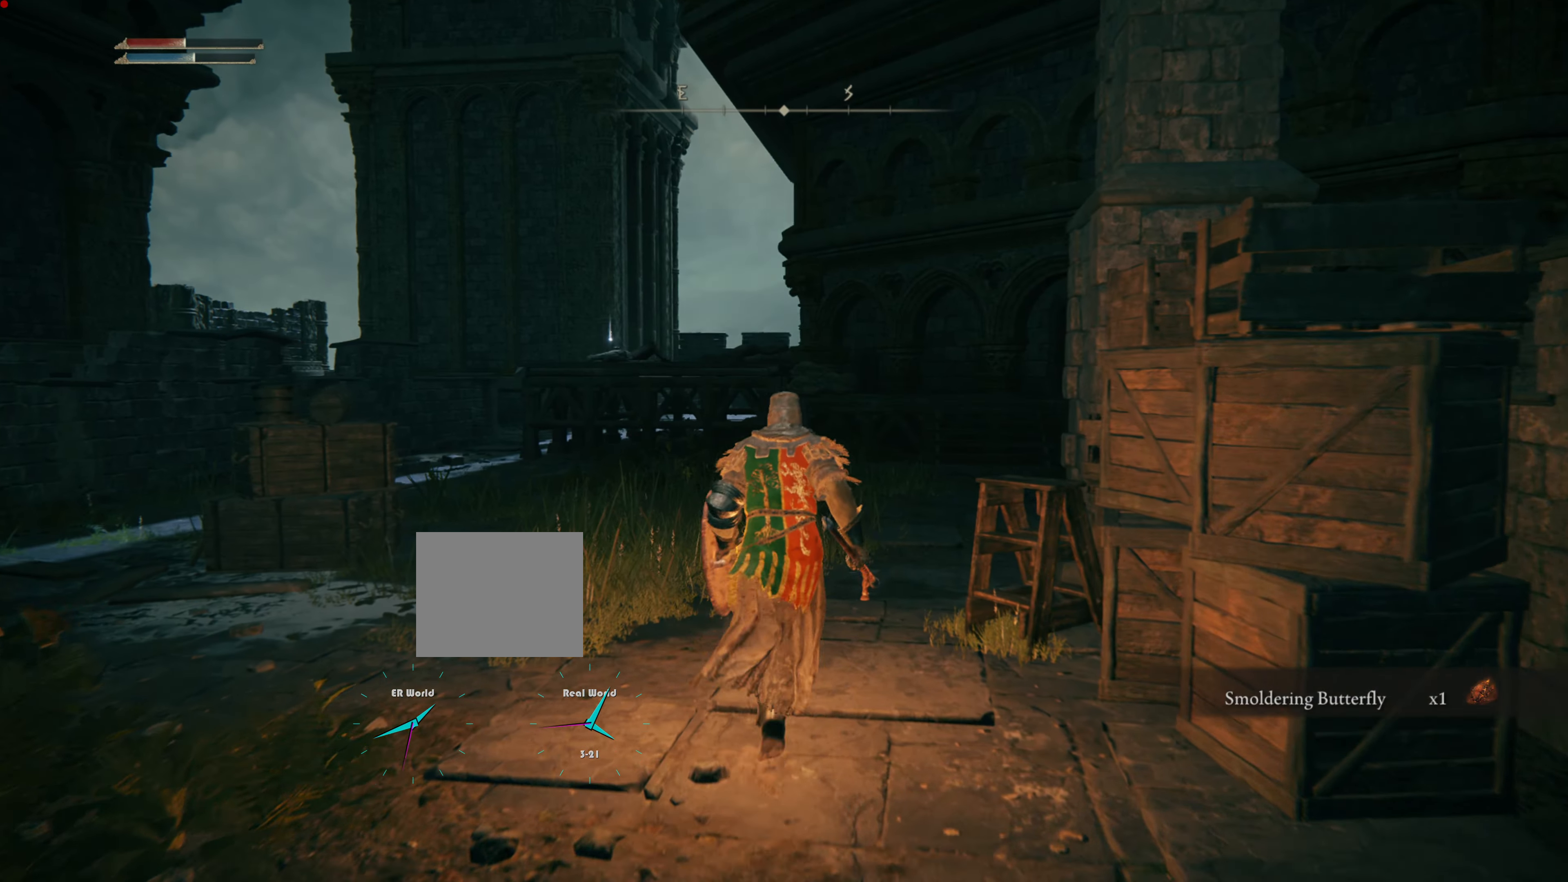
{"buttons": ["CIRCLE"], "left_stick": "up", "right_stick": "center", "events": [[67, "CIRCLE", "down"]]}